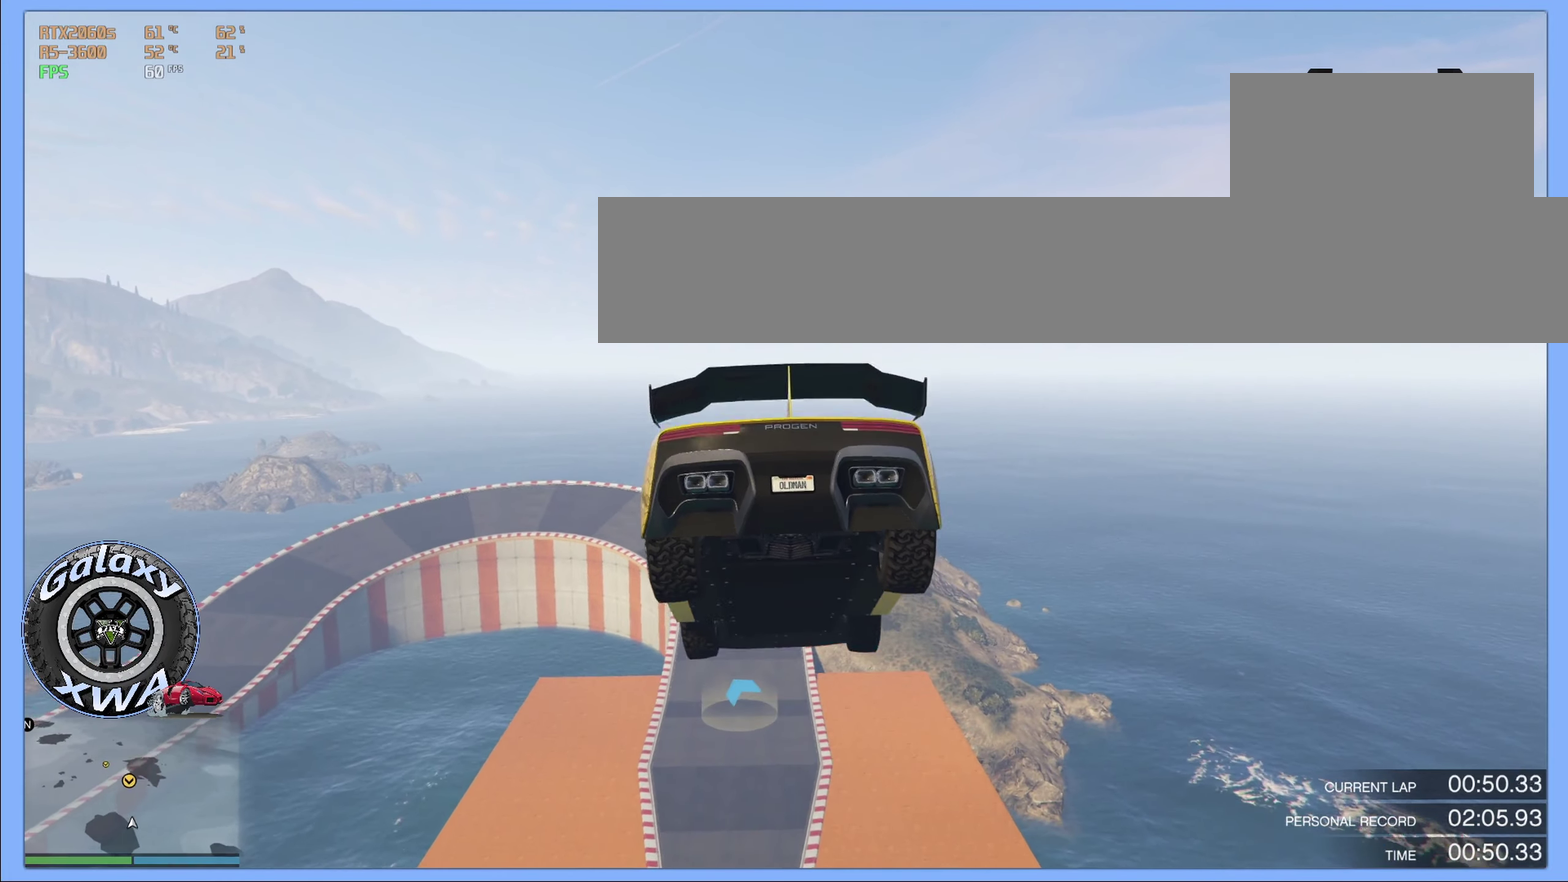
Gameplay with a controller (Xbox layout); each line is a JSON object with the inputs held at the frame after it (dt_ms = milliseconds from this image to that frame). "events" lists button and stick changes between this image and that frame as [ms after this image, input, new state], when the widget could be followed in between. Not read: L2 R2 R3 right_stick.
{"dt_ms": 500, "buttons": [], "left_stick": "center", "events": []}
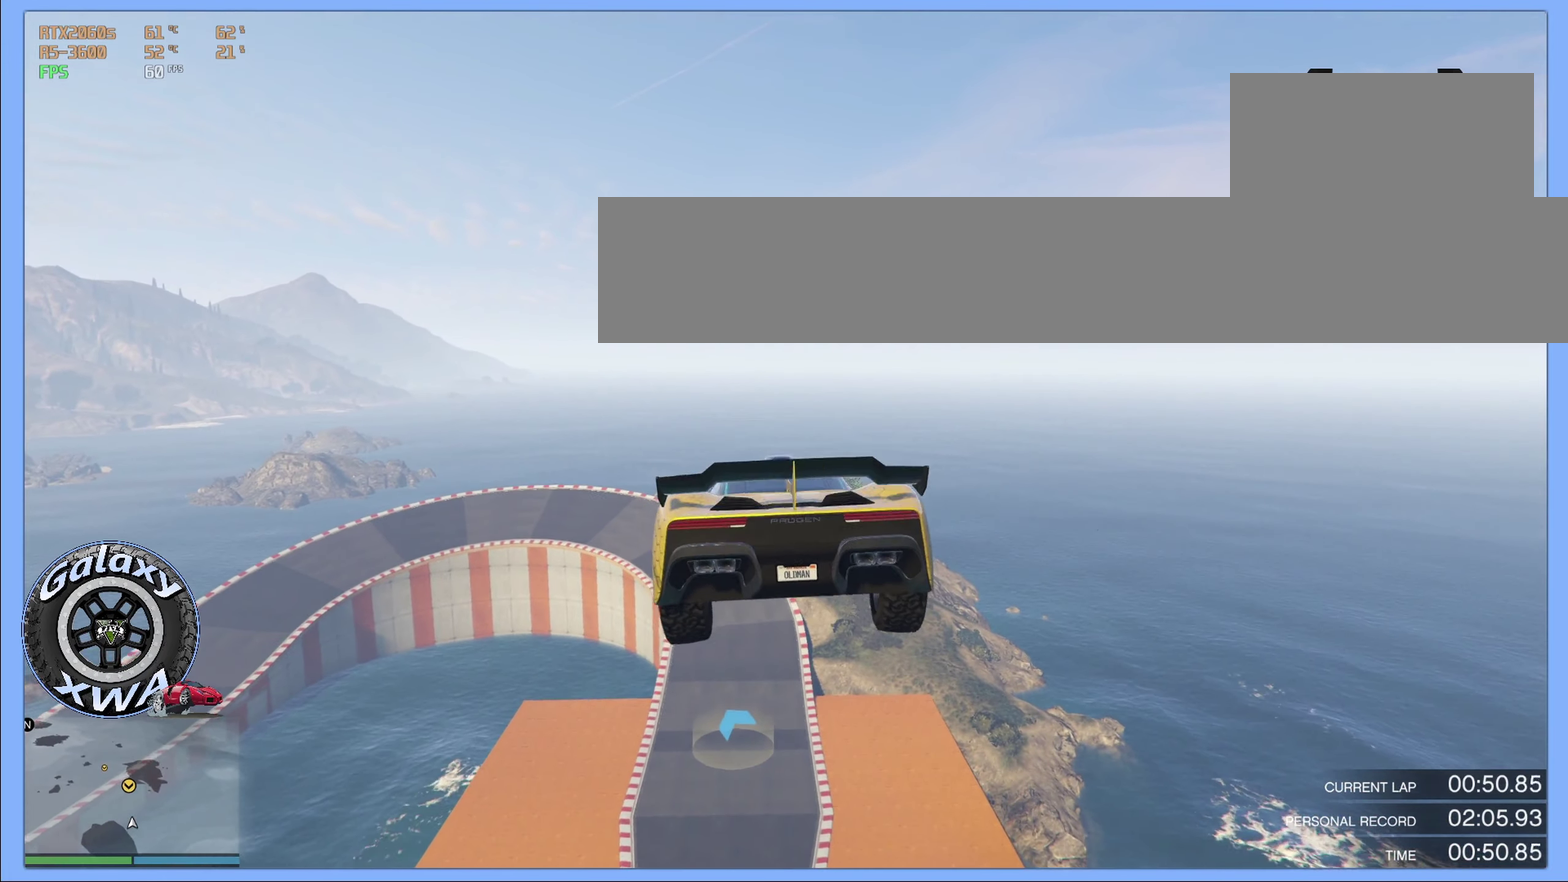
{"dt_ms": 500, "buttons": [], "left_stick": "up", "events": [[150, "left_stick", "up"], [200, "left_stick", "center"], [384, "left_stick", "up"]]}
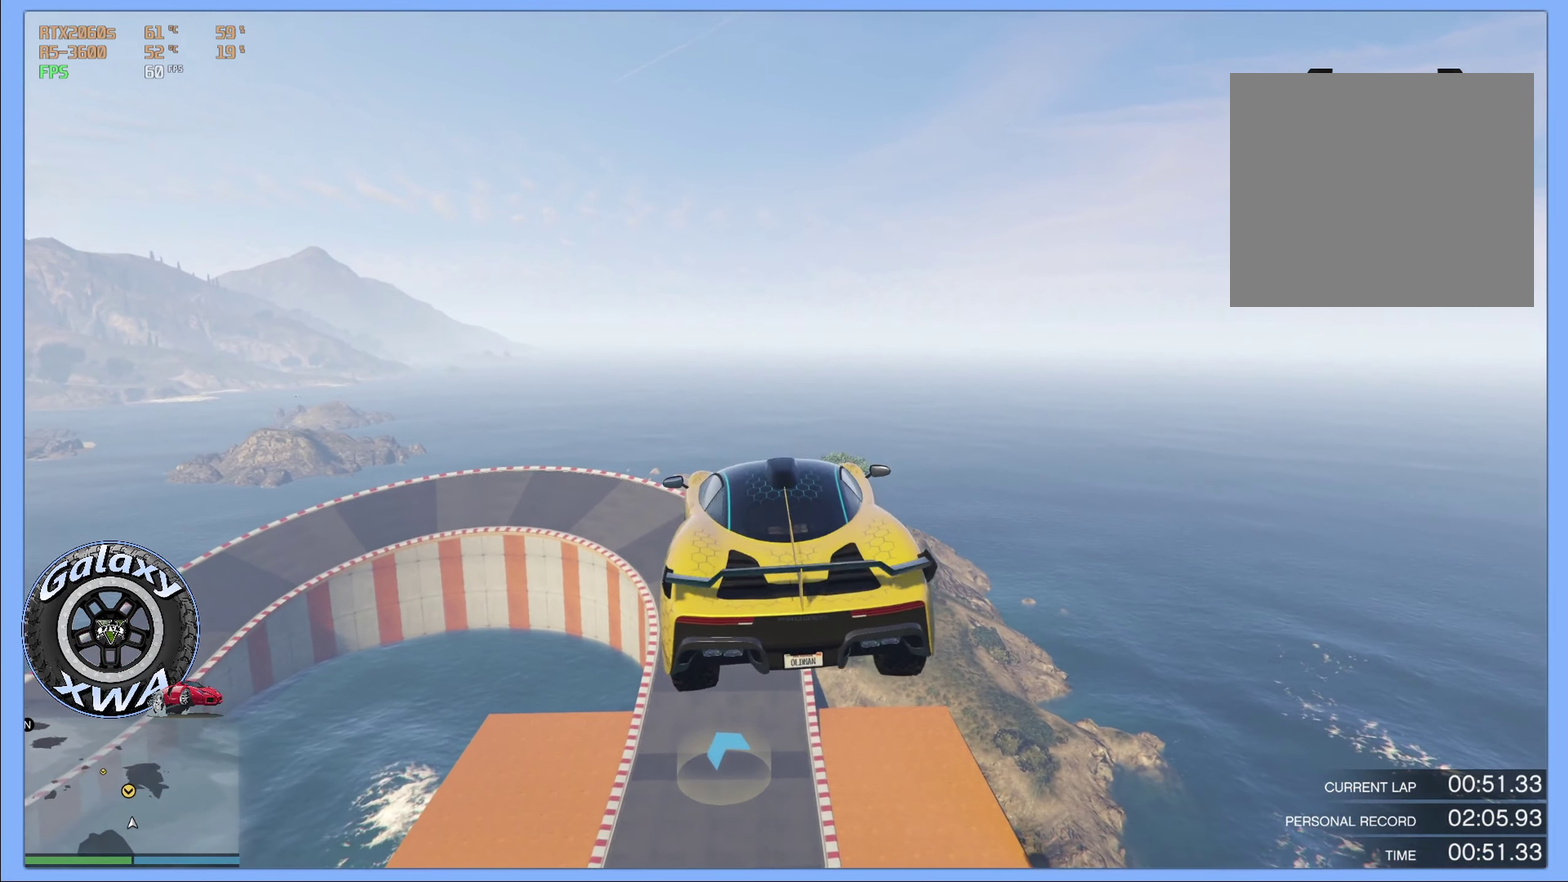
{"dt_ms": 500, "buttons": [], "left_stick": "up"}
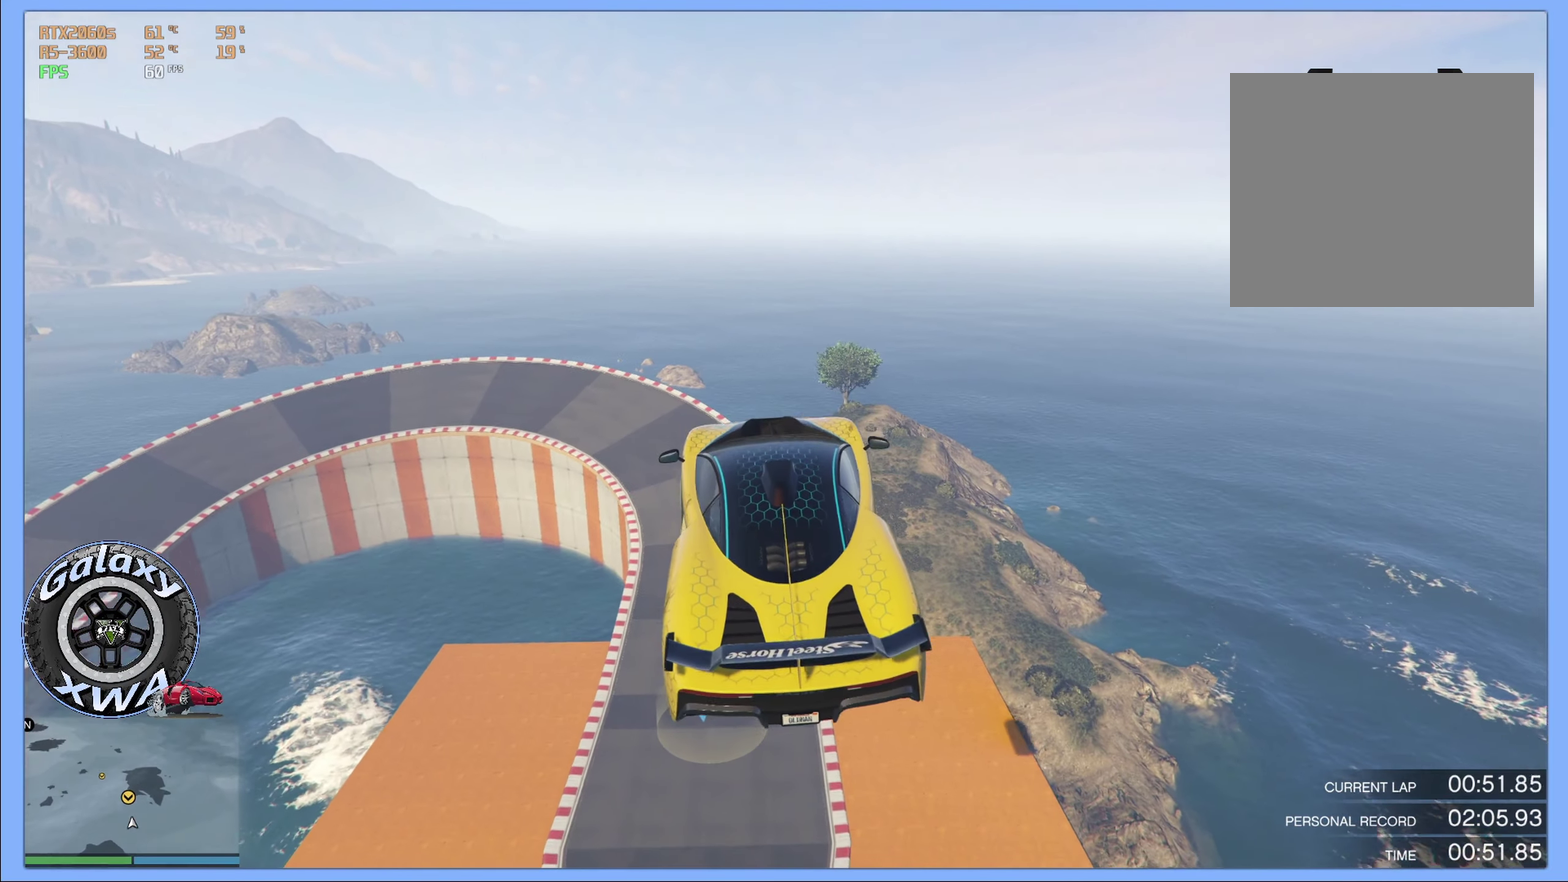
{"dt_ms": 500, "buttons": [], "left_stick": "center", "events": [[350, "left_stick", "center"]]}
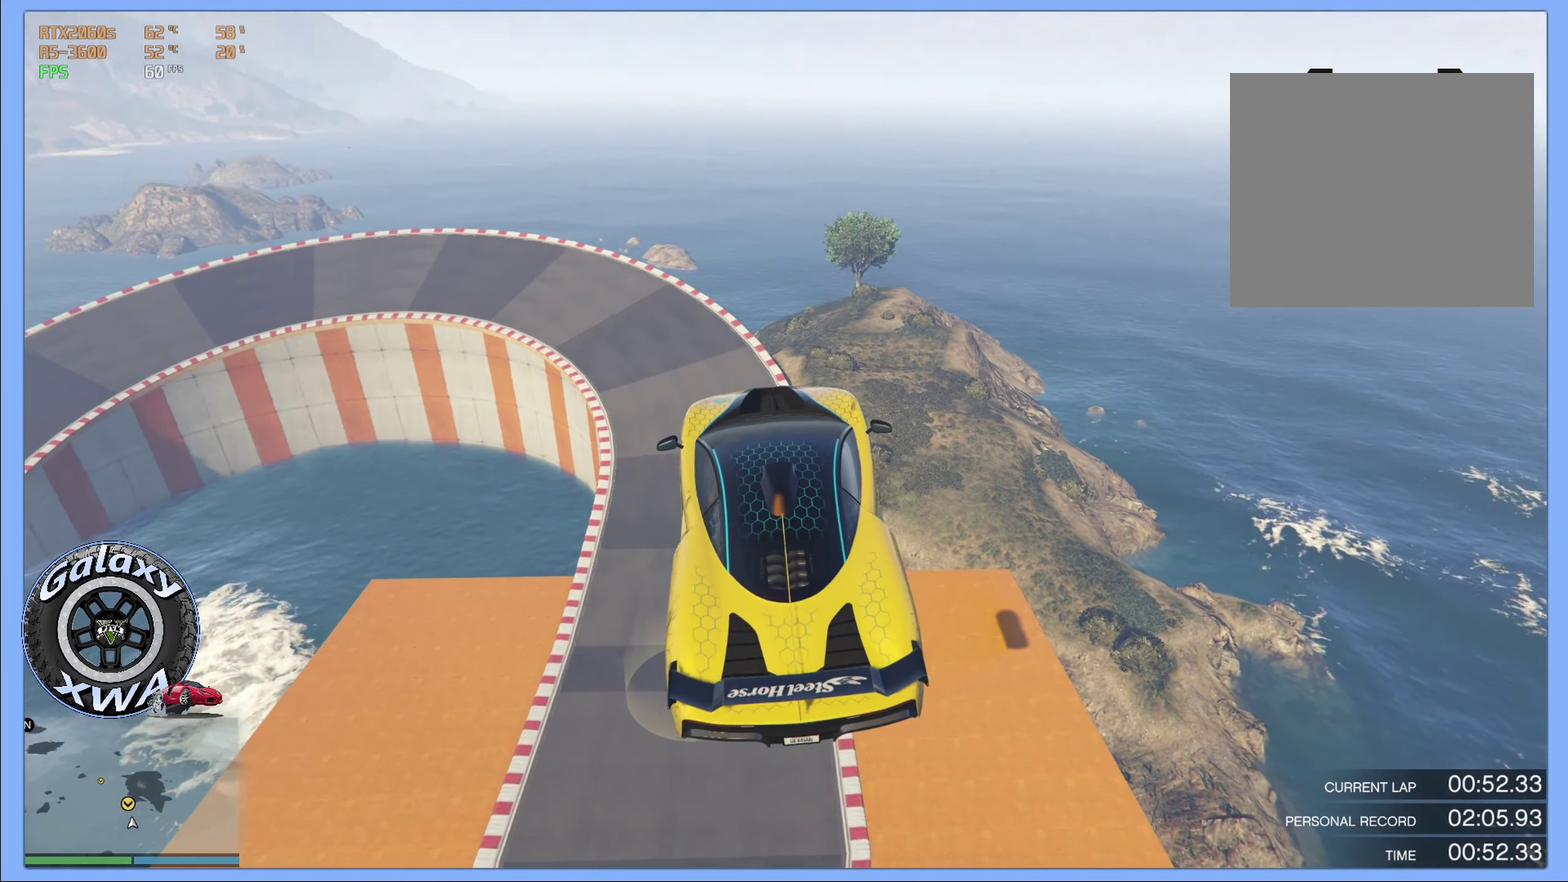
{"dt_ms": 700, "buttons": [], "left_stick": "center", "events": []}
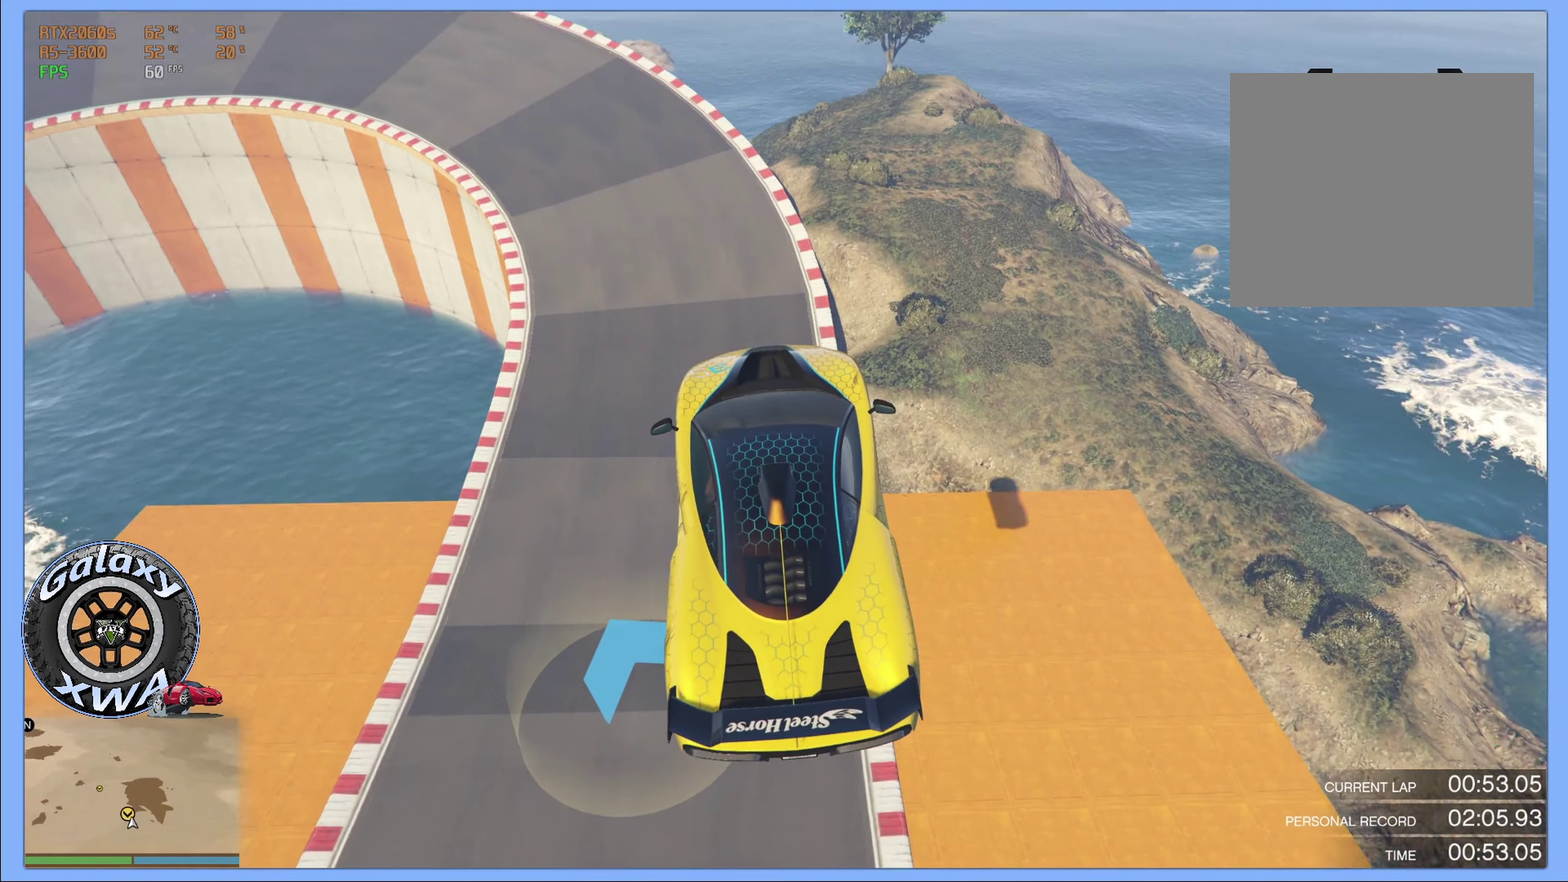
{"dt_ms": 300, "buttons": [], "left_stick": "center", "events": []}
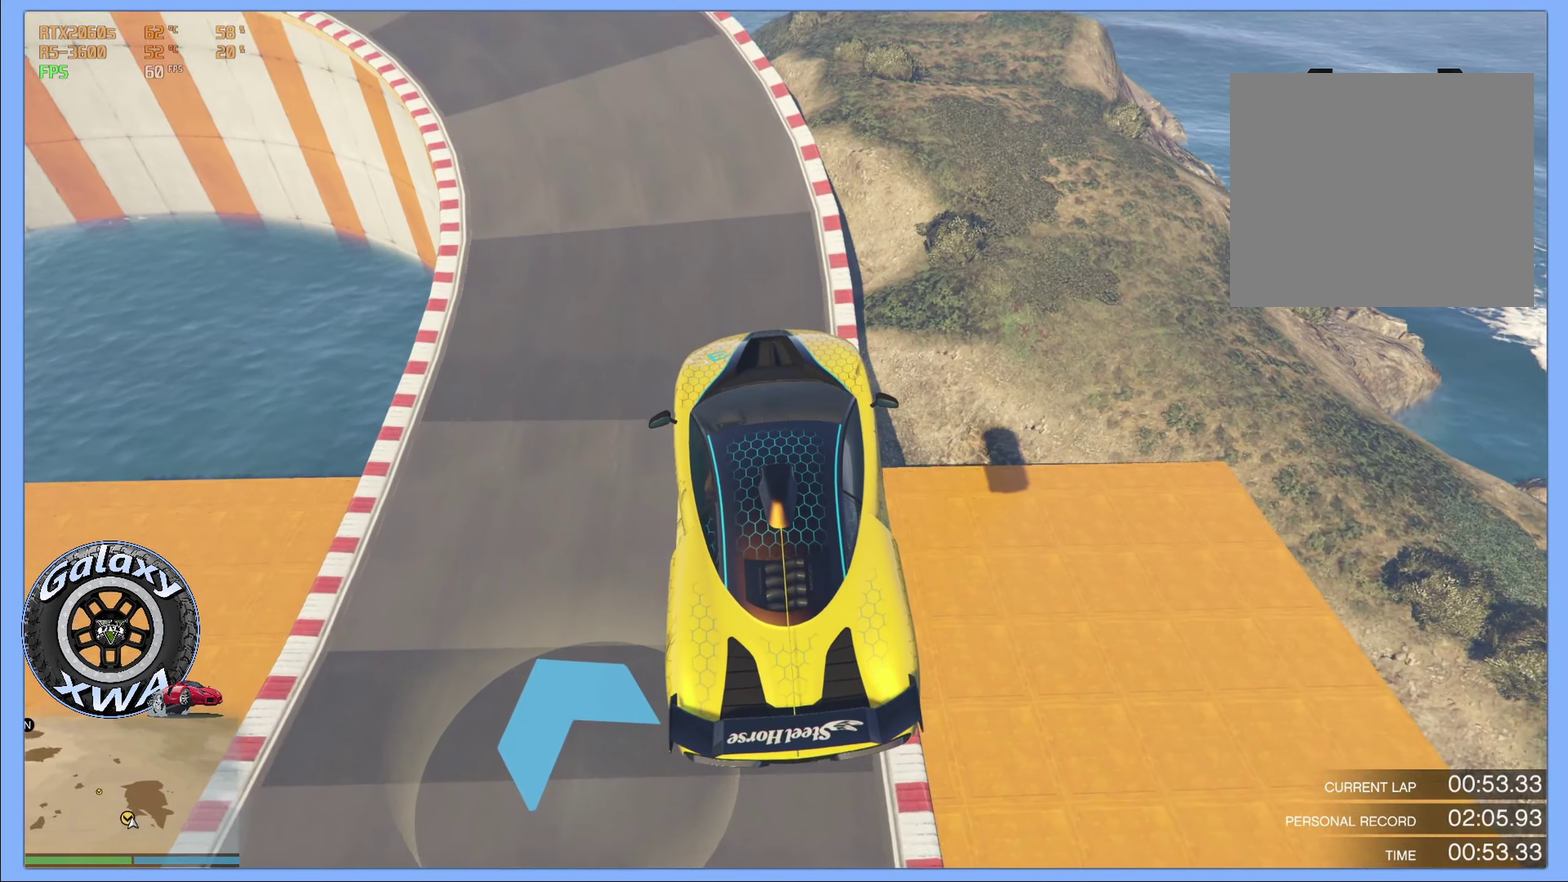
{"dt_ms": 500, "buttons": [], "left_stick": "up"}
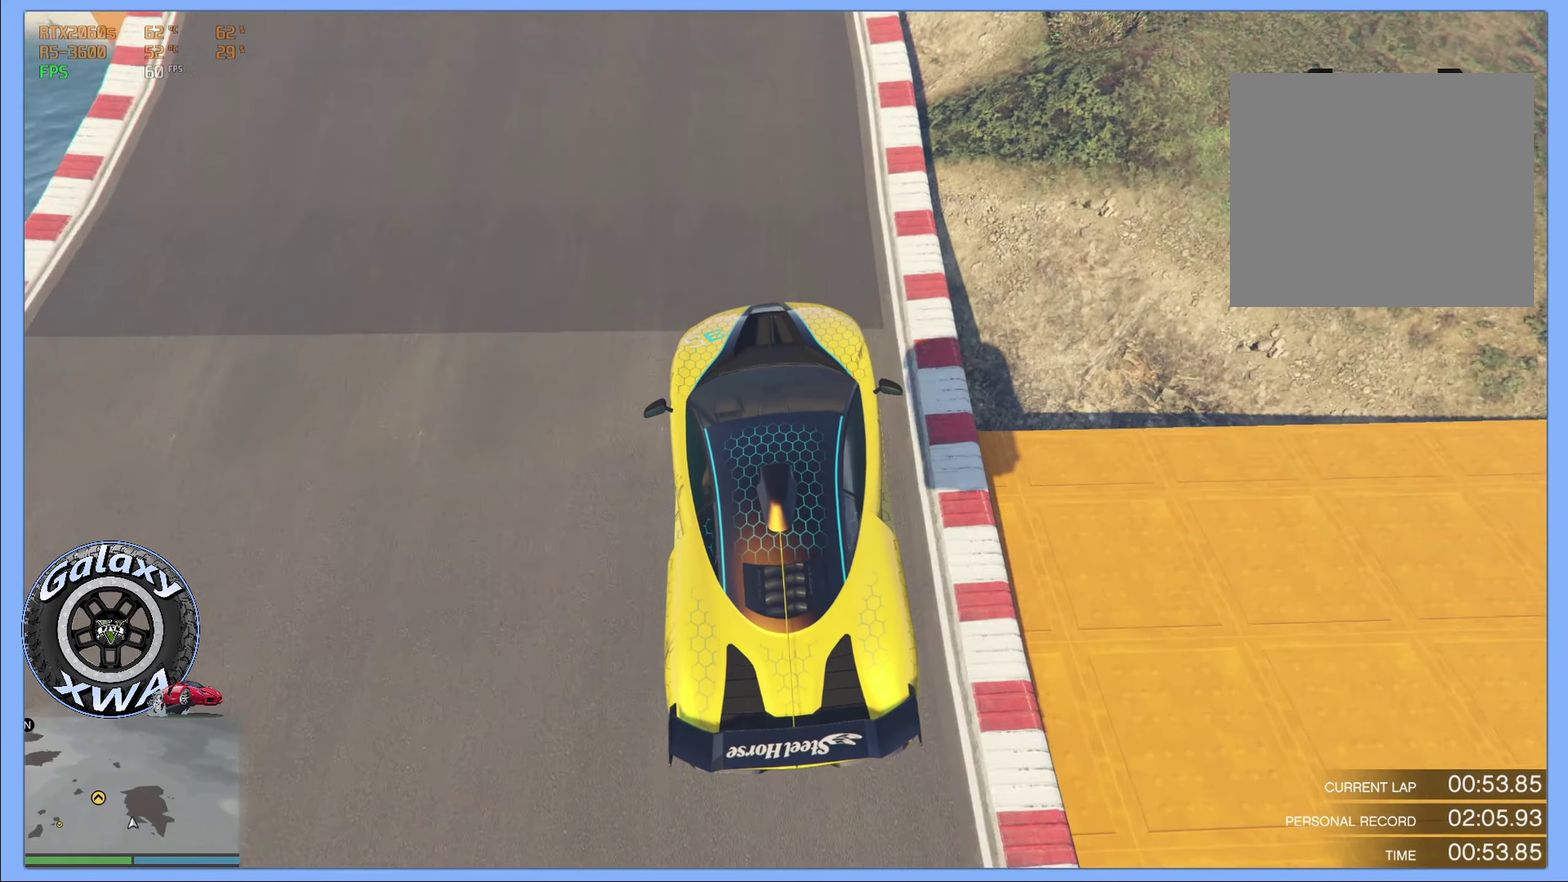
{"dt_ms": 500, "buttons": [], "left_stick": "center", "events": [[84, "left_stick", "center"]]}
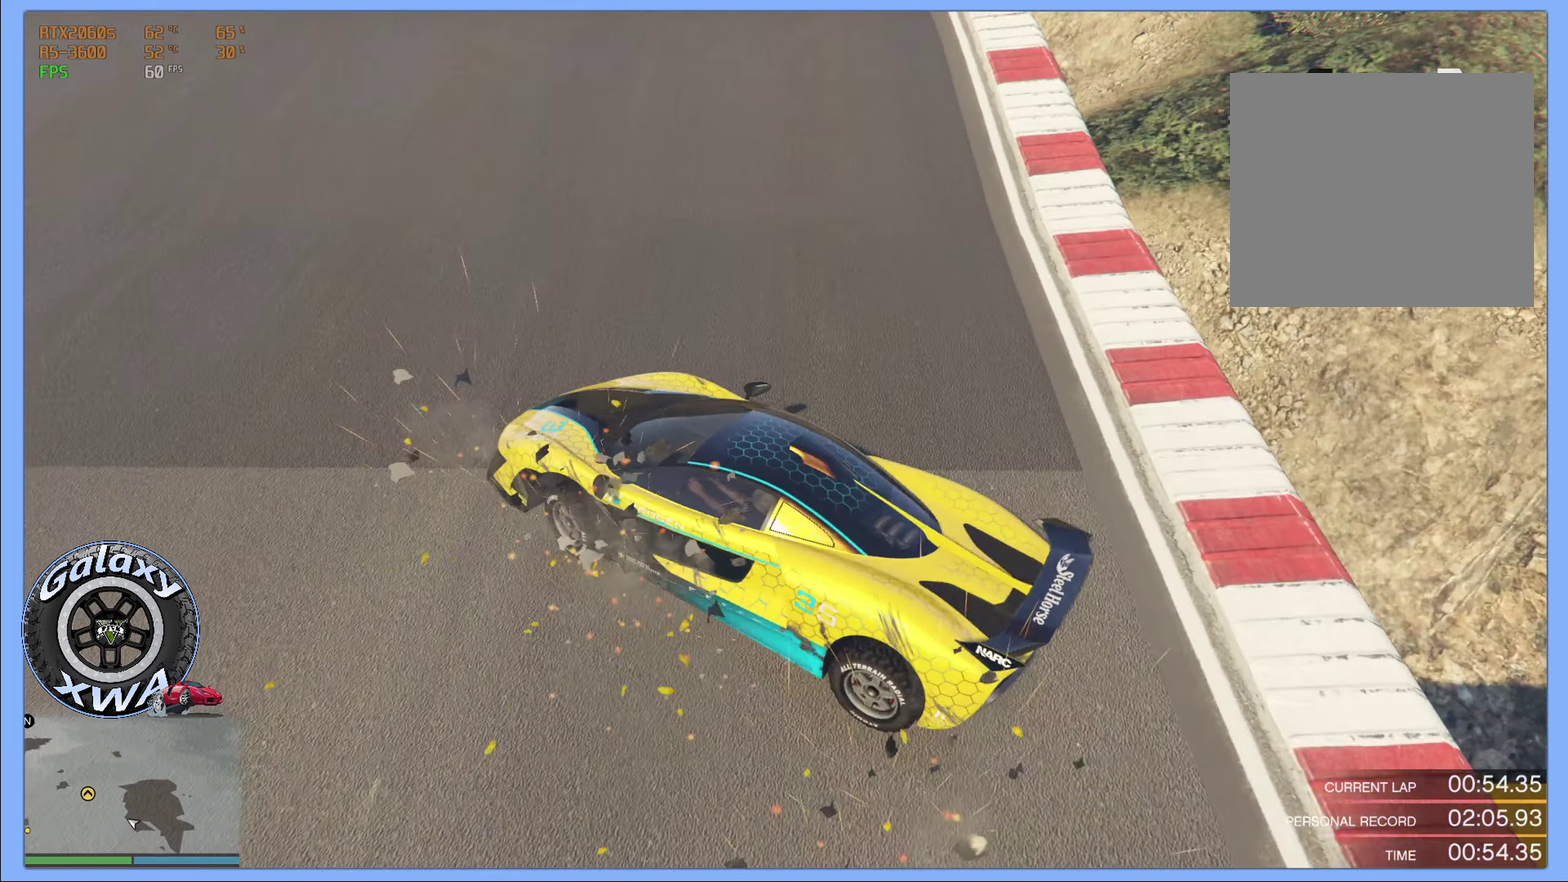
{"dt_ms": 300, "buttons": [], "left_stick": "right", "events": [[300, "left_stick", "right"]]}
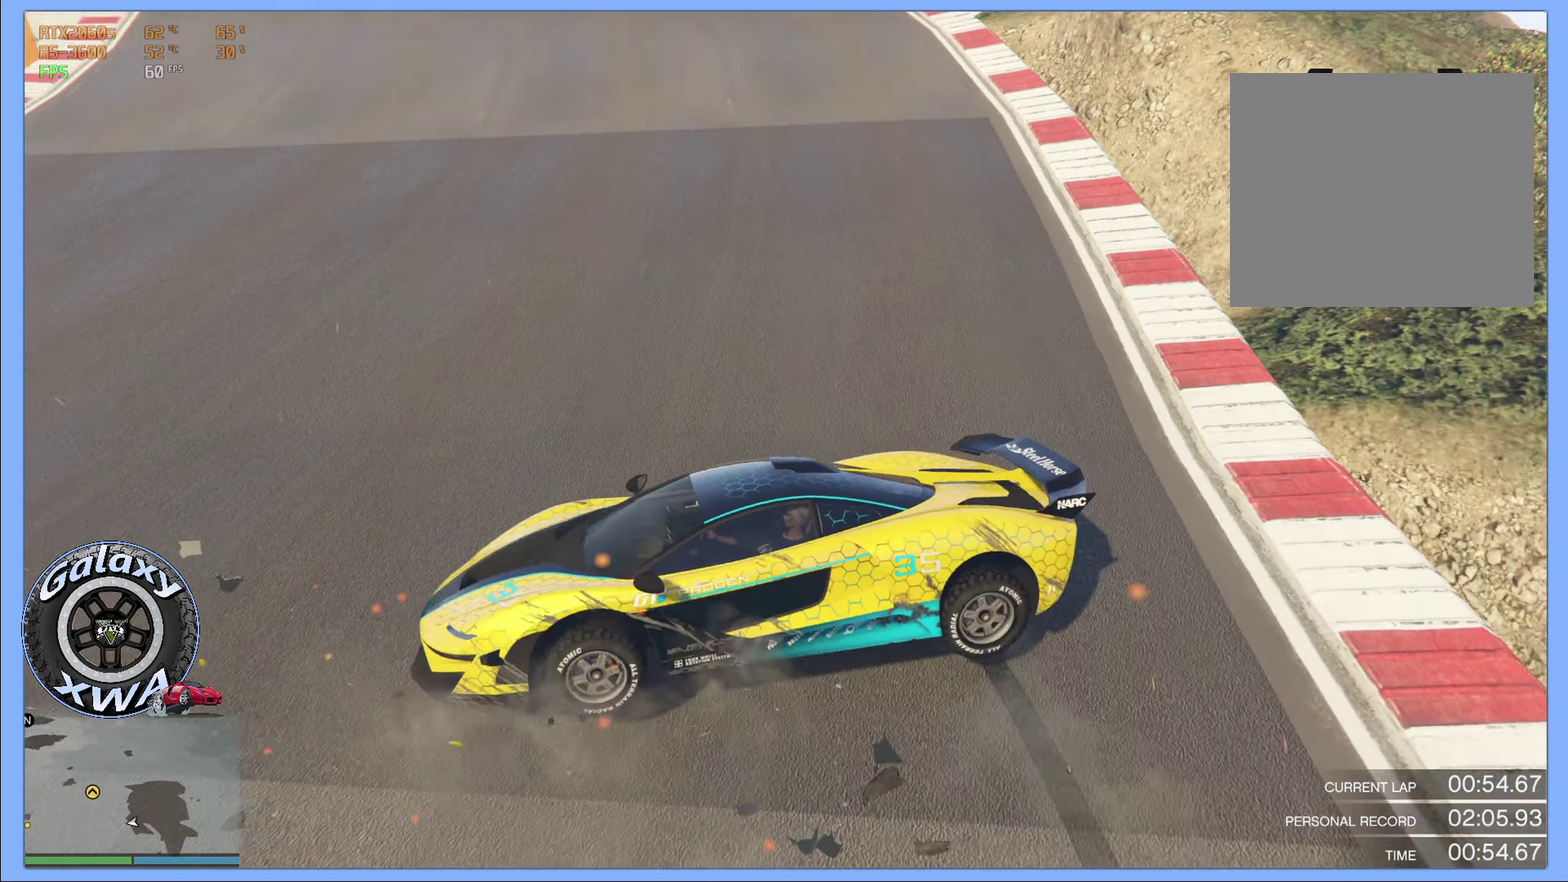
{"dt_ms": 801, "buttons": [], "left_stick": "center", "events": [[84, "left_stick", "center"], [434, "left_stick", "right"], [601, "left_stick", "center"]]}
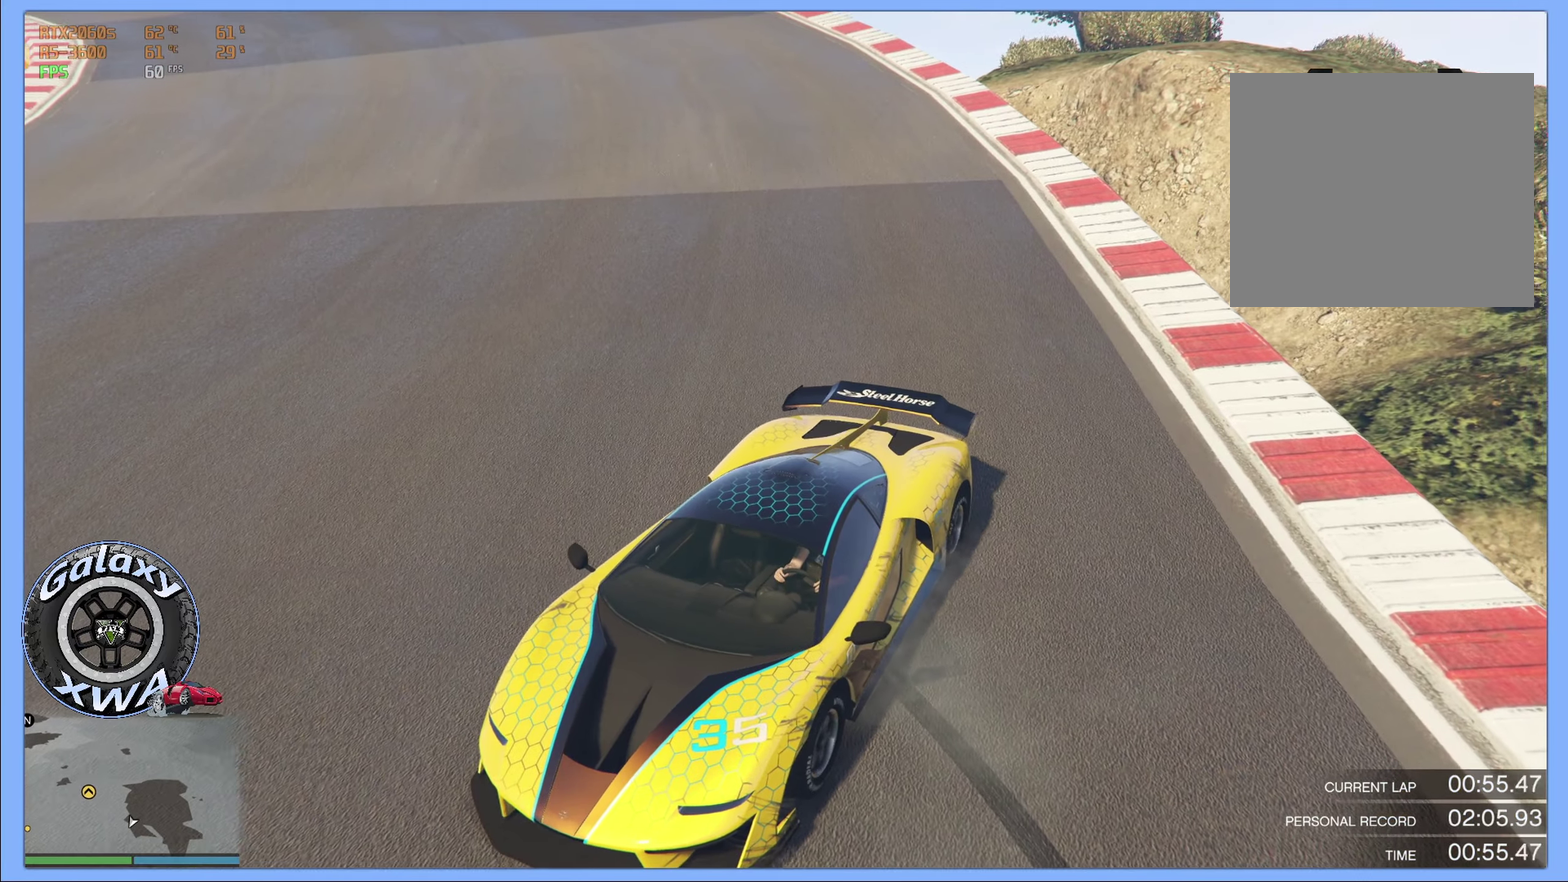
{"dt_ms": 400, "buttons": [], "left_stick": "right", "events": [[350, "left_stick", "right"]]}
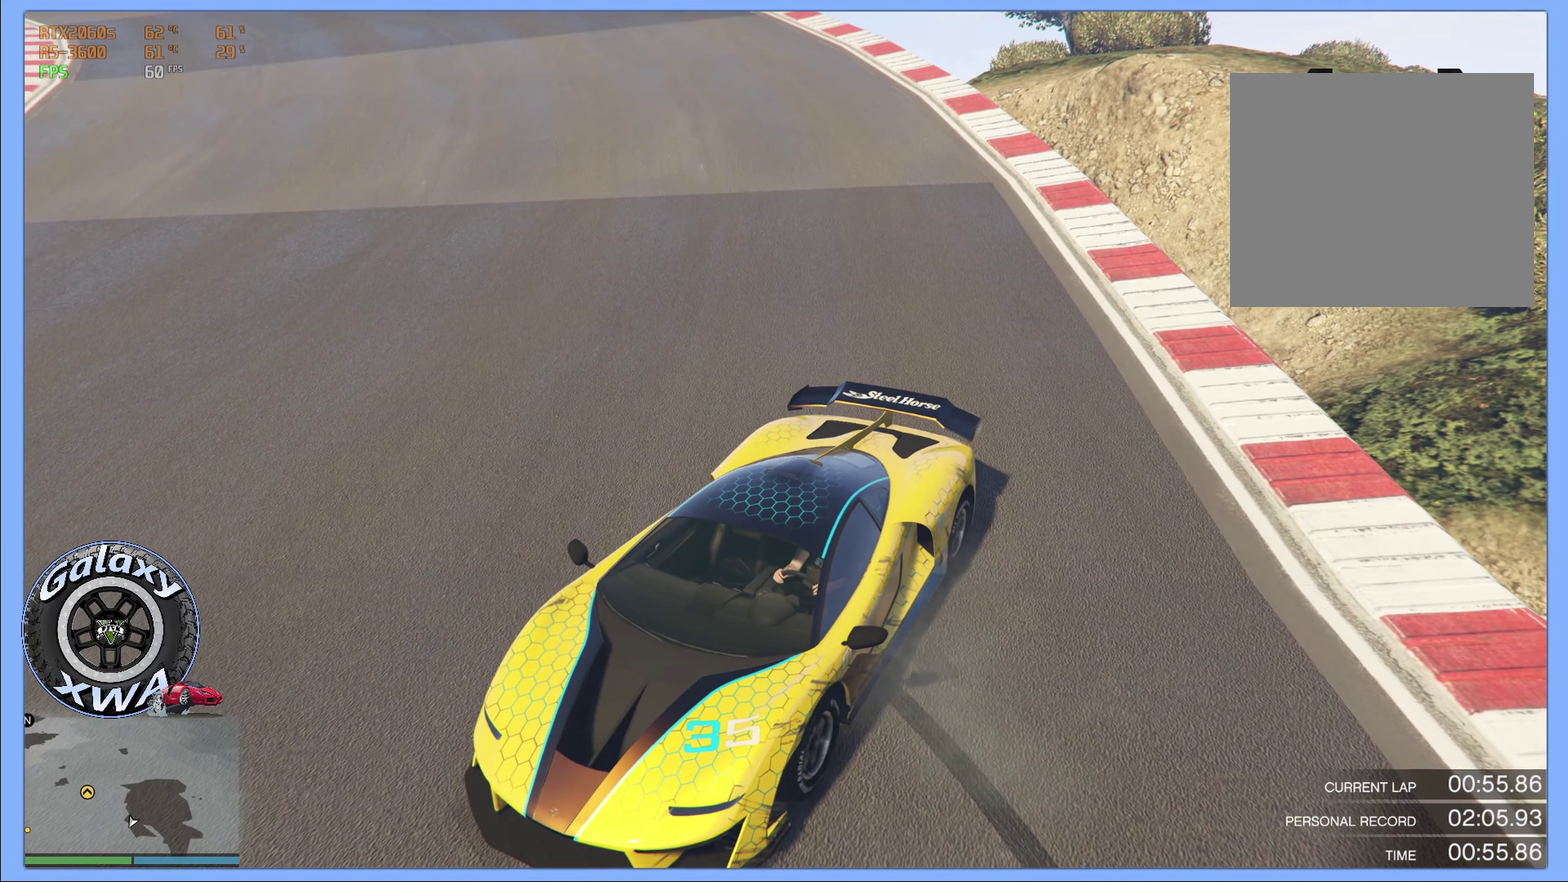
{"dt_ms": 400, "buttons": [], "left_stick": "right", "events": []}